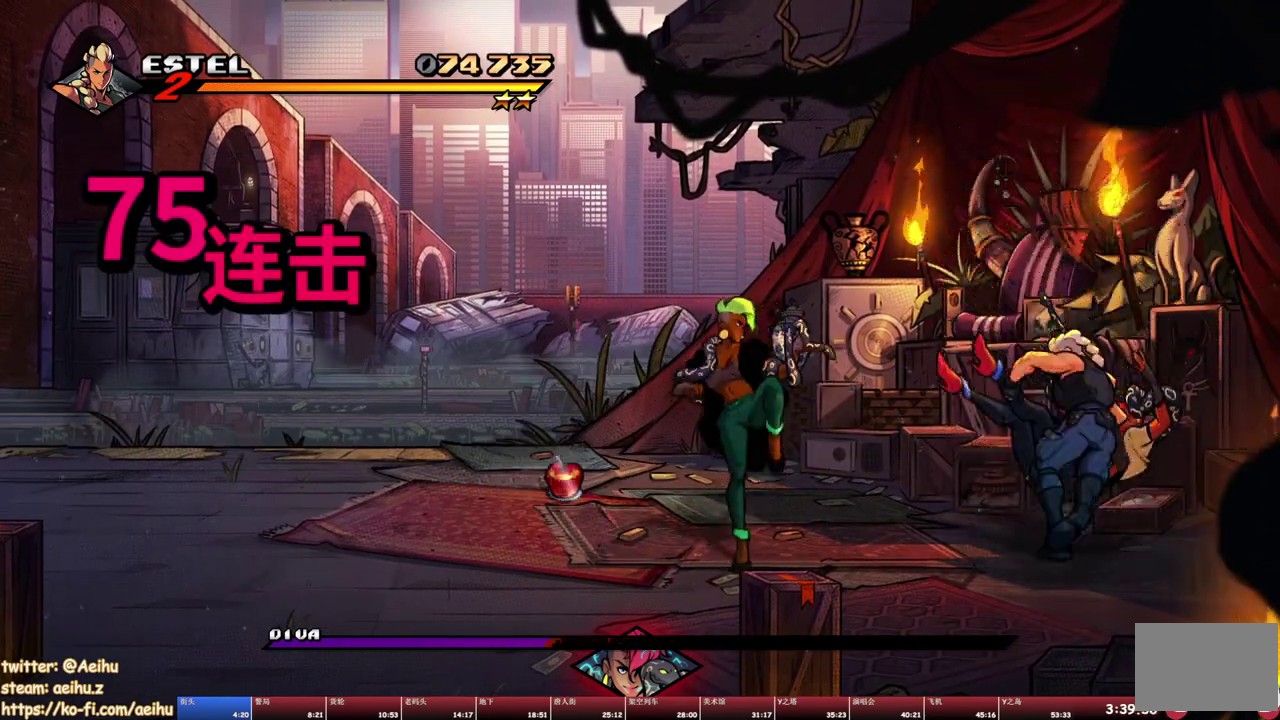
Gameplay with a controller (PlayStation layout); each line is a JSON object with the inputs held at the frame after it. "events" lists button and stick changes between this image and that frame as [ms after this image, input, new state], when the widget could be followed in between. Not read: L3 R3 left_stick right_stick.
{"buttons": ["CIRCLE", "TRIANGLE"], "events": [[33, "SQUARE", "down"], [100, "DPAD_RIGHT", "up"], [100, "SQUARE", "up"], [333, "CIRCLE", "down"], [350, "TRIANGLE", "down"]]}
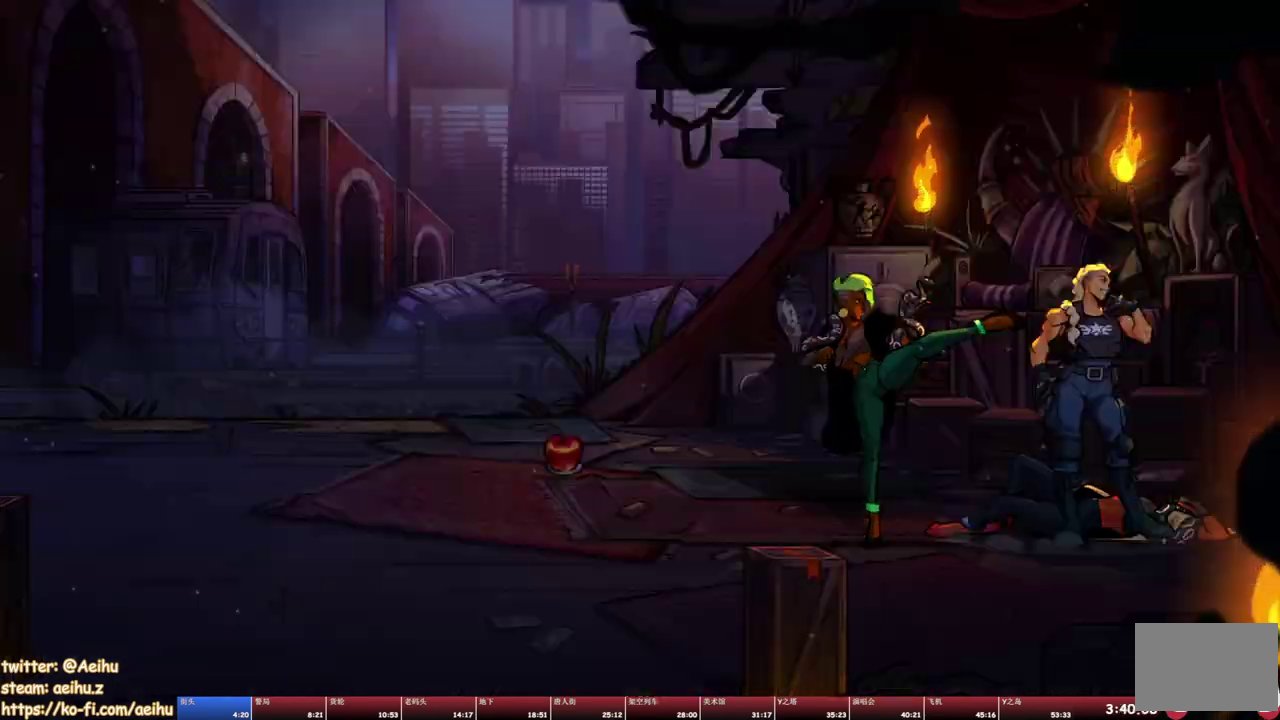
{"buttons": ["SQUARE", "DPAD_RIGHT"], "events": [[17, "CIRCLE", "up"], [17, "TRIANGLE", "up"], [117, "CIRCLE", "down"], [133, "TRIANGLE", "down"], [233, "TRIANGLE", "up"], [250, "CIRCLE", "up"], [417, "SQUARE", "down"], [450, "DPAD_RIGHT", "down"]]}
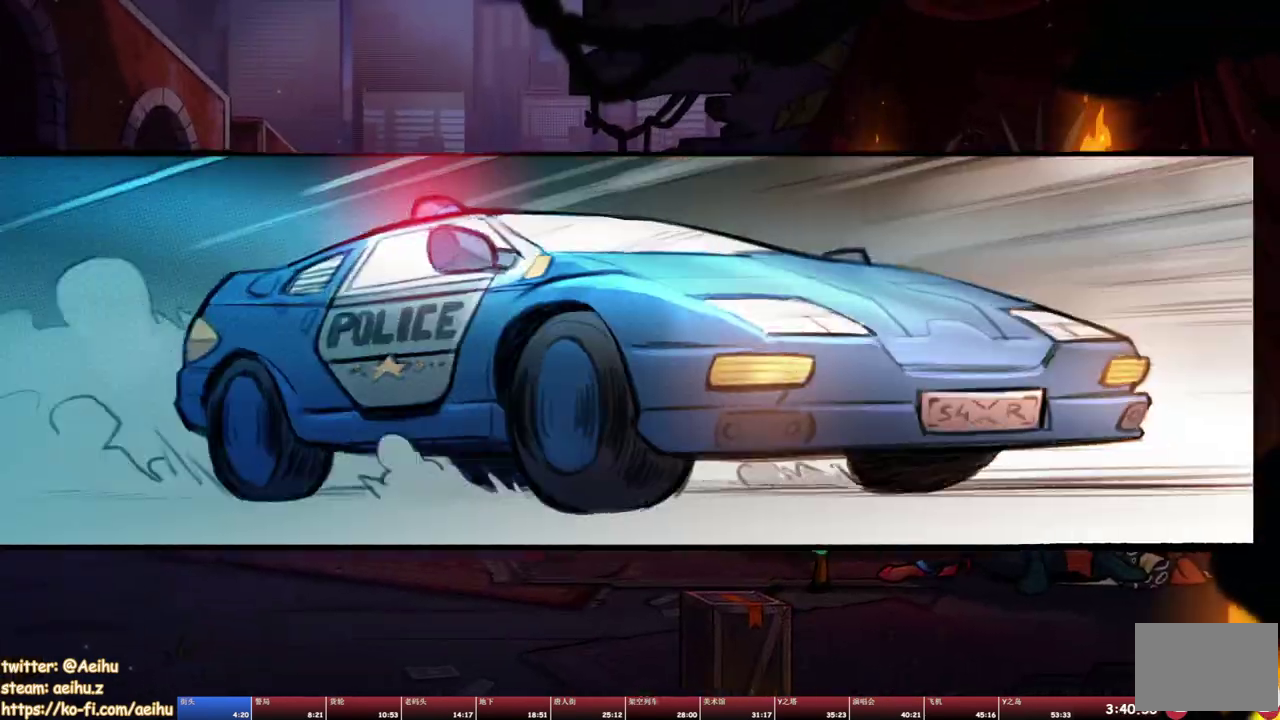
{"buttons": [], "events": [[67, "DPAD_RIGHT", "up"], [167, "SQUARE", "up"], [233, "SQUARE", "down"], [317, "SQUARE", "up"], [383, "SQUARE", "down"], [467, "SQUARE", "up"]]}
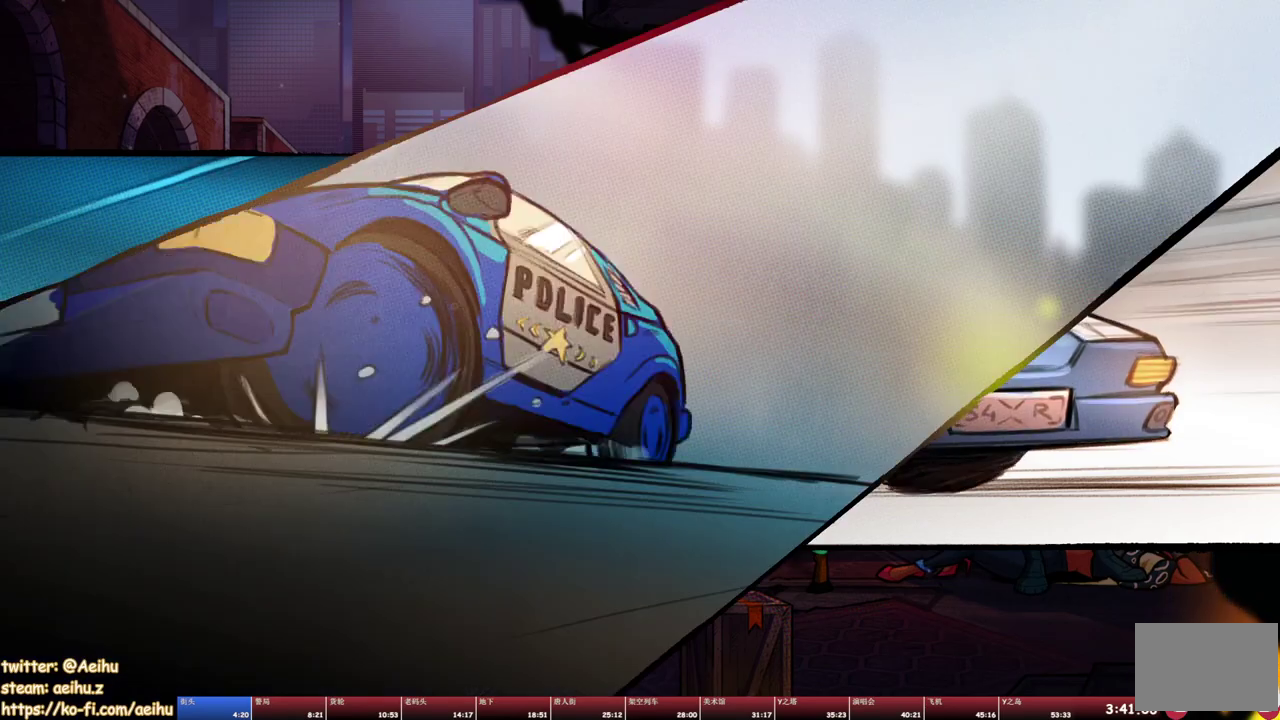
{"buttons": [], "events": [[50, "SQUARE", "down"], [150, "SQUARE", "up"], [200, "SQUARE", "down"], [283, "SQUARE", "up"], [350, "SQUARE", "down"], [450, "SQUARE", "up"]]}
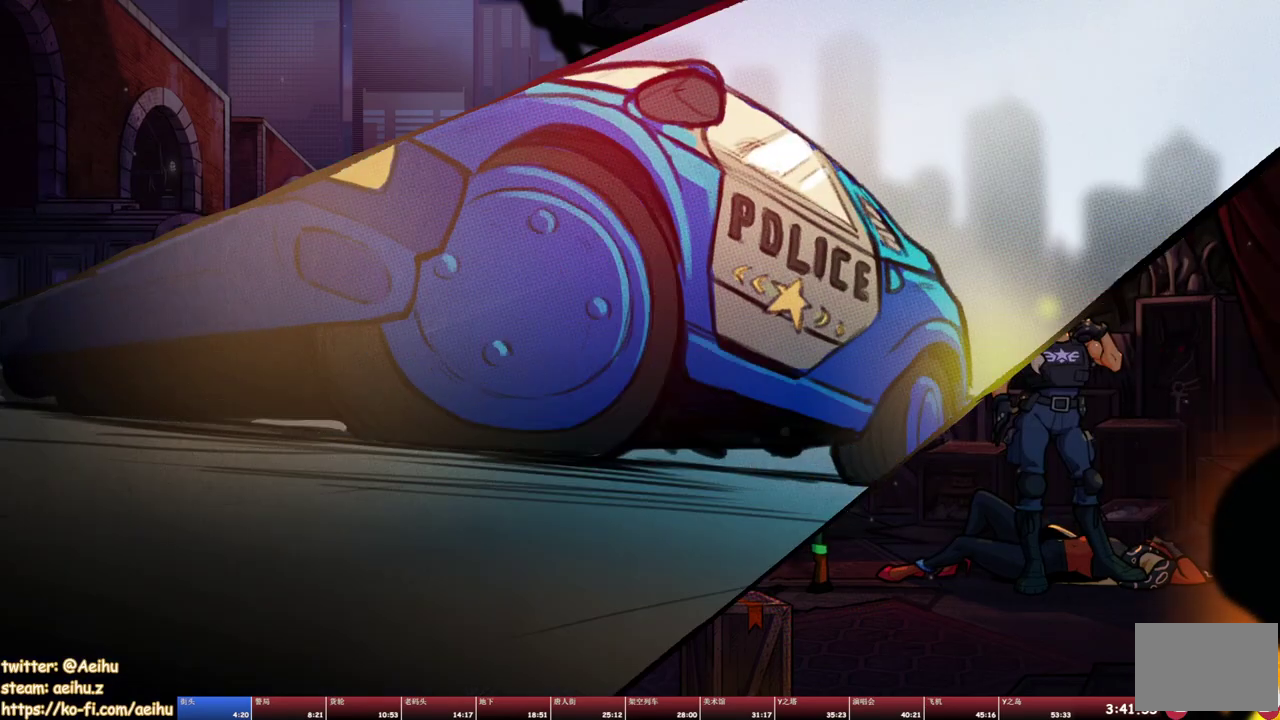
{"buttons": ["SQUARE"], "events": [[17, "SQUARE", "down"], [117, "SQUARE", "up"], [200, "SQUARE", "down"], [267, "SQUARE", "up"], [317, "SQUARE", "down"], [417, "SQUARE", "up"], [483, "SQUARE", "down"]]}
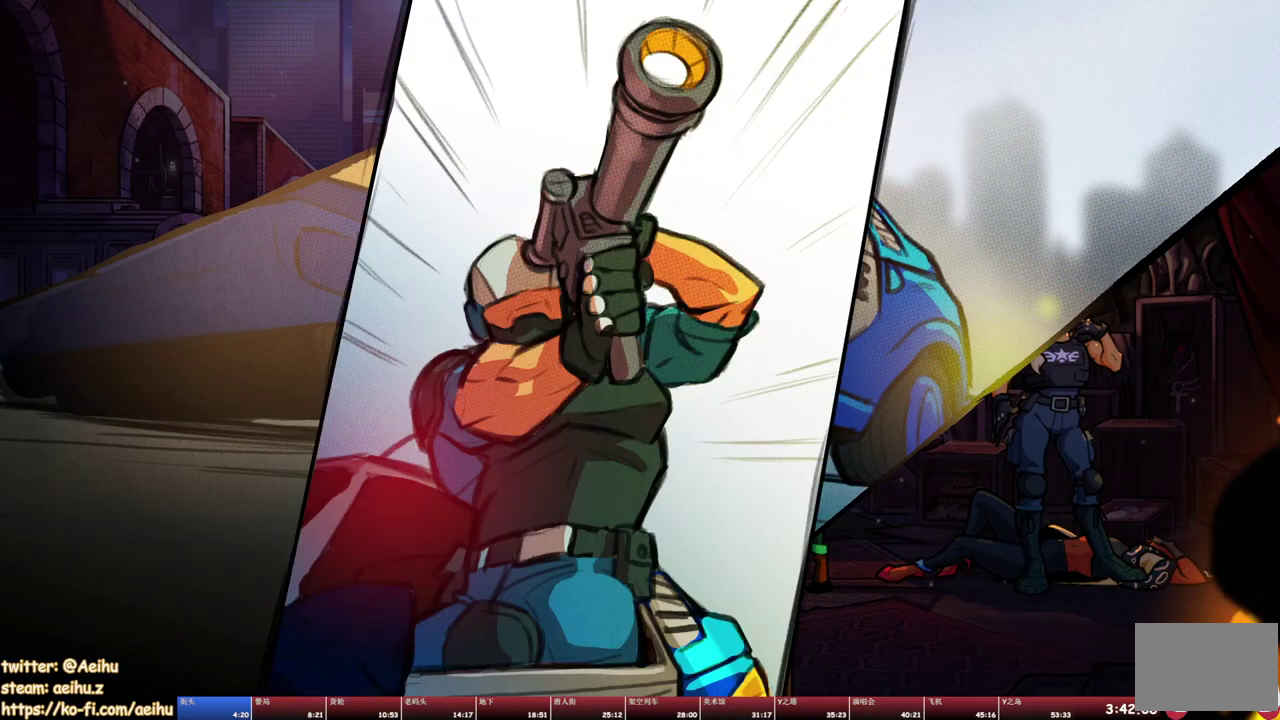
{"buttons": ["SQUARE"], "events": [[67, "SQUARE", "up"], [133, "SQUARE", "down"], [233, "SQUARE", "up"], [300, "SQUARE", "down"], [367, "SQUARE", "up"], [433, "SQUARE", "down"]]}
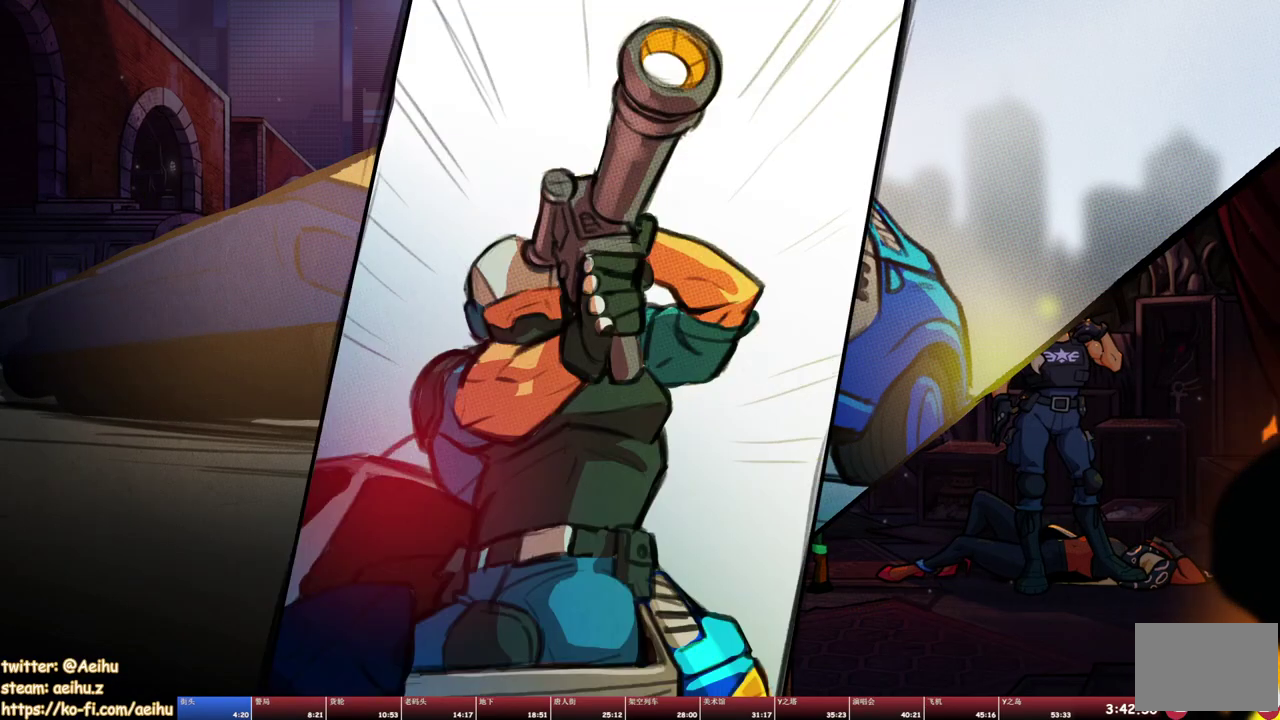
{"buttons": [], "events": [[17, "SQUARE", "up"], [200, "TRIANGLE", "down"], [300, "TRIANGLE", "up"], [383, "TRIANGLE", "down"], [467, "TRIANGLE", "up"]]}
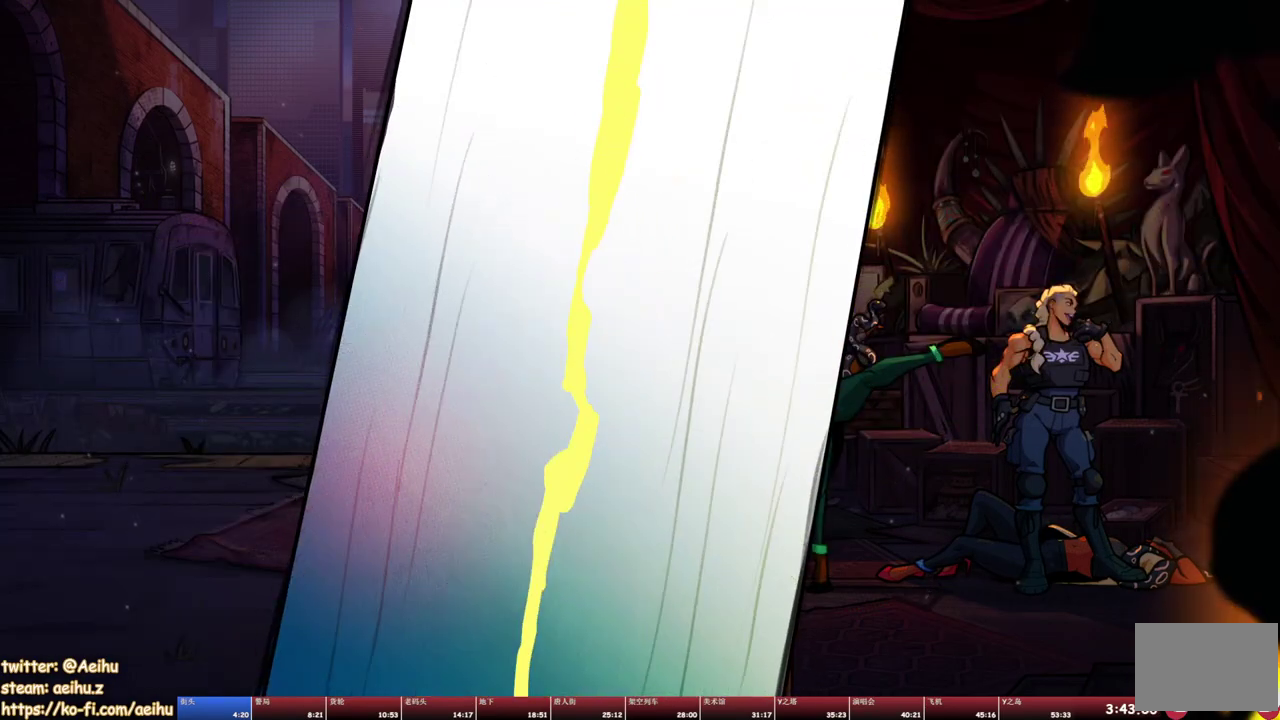
{"buttons": ["TRIANGLE"], "events": [[17, "TRIANGLE", "down"], [100, "TRIANGLE", "up"], [167, "TRIANGLE", "down"], [250, "TRIANGLE", "up"], [317, "TRIANGLE", "down"], [417, "TRIANGLE", "up"], [483, "TRIANGLE", "down"]]}
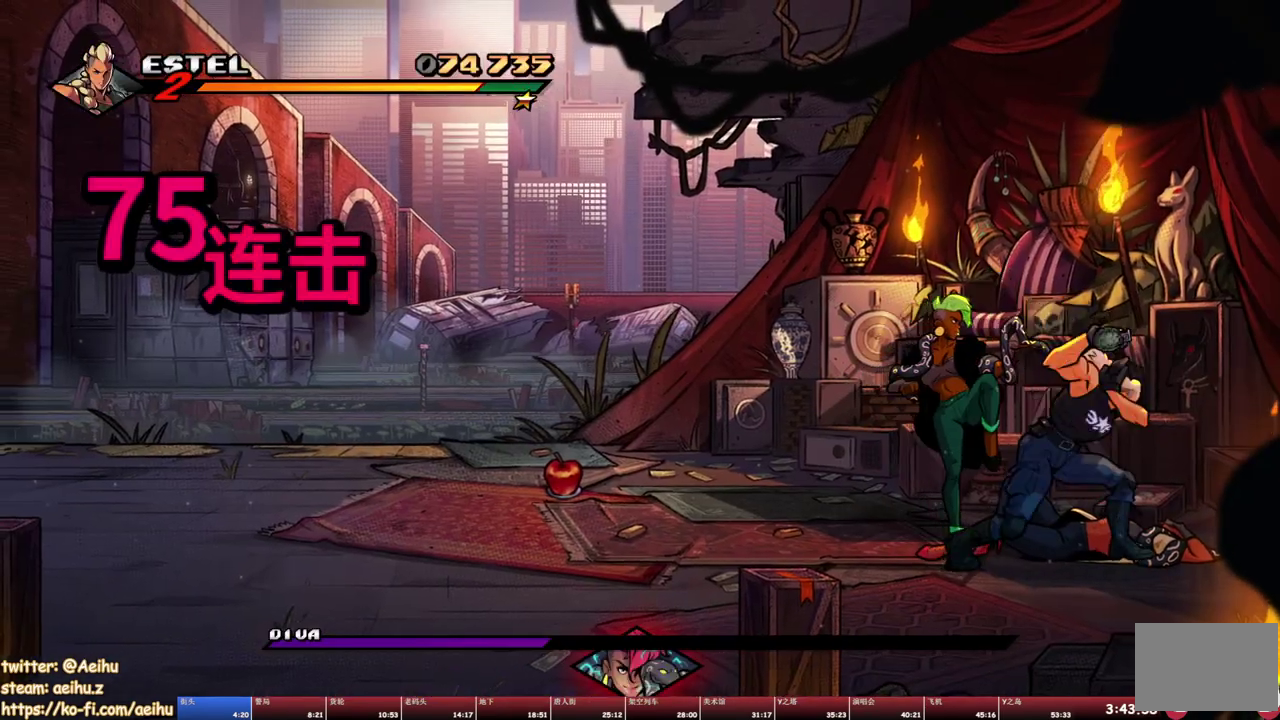
{"buttons": [], "events": [[67, "TRIANGLE", "up"], [117, "SQUARE", "down"], [217, "SQUARE", "up"], [283, "SQUARE", "down"], [350, "SQUARE", "up"], [400, "SQUARE", "down"], [500, "SQUARE", "up"]]}
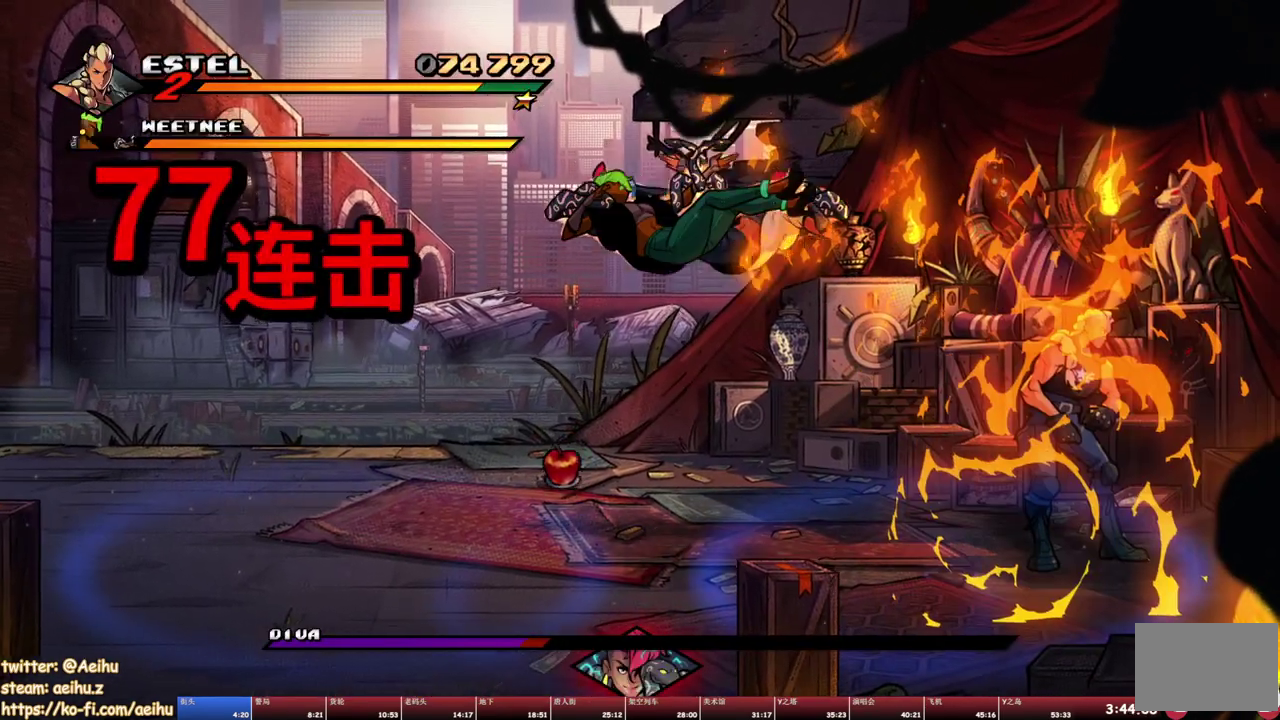
{"buttons": ["DPAD_LEFT"], "events": [[167, "SQUARE", "down"], [367, "SQUARE", "up"], [450, "DPAD_LEFT", "down"]]}
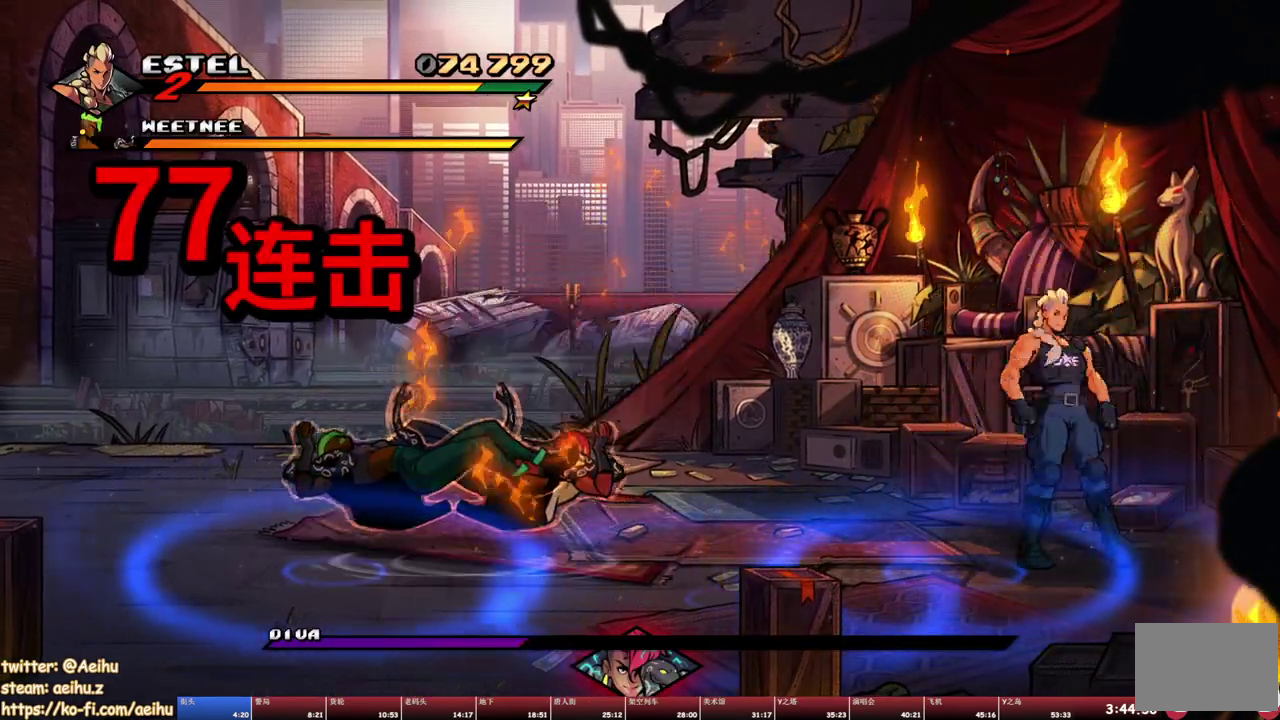
{"buttons": ["SQUARE"], "events": [[217, "CROSS", "down"], [283, "SQUARE", "down"], [333, "CROSS", "up"], [483, "DPAD_LEFT", "up"]]}
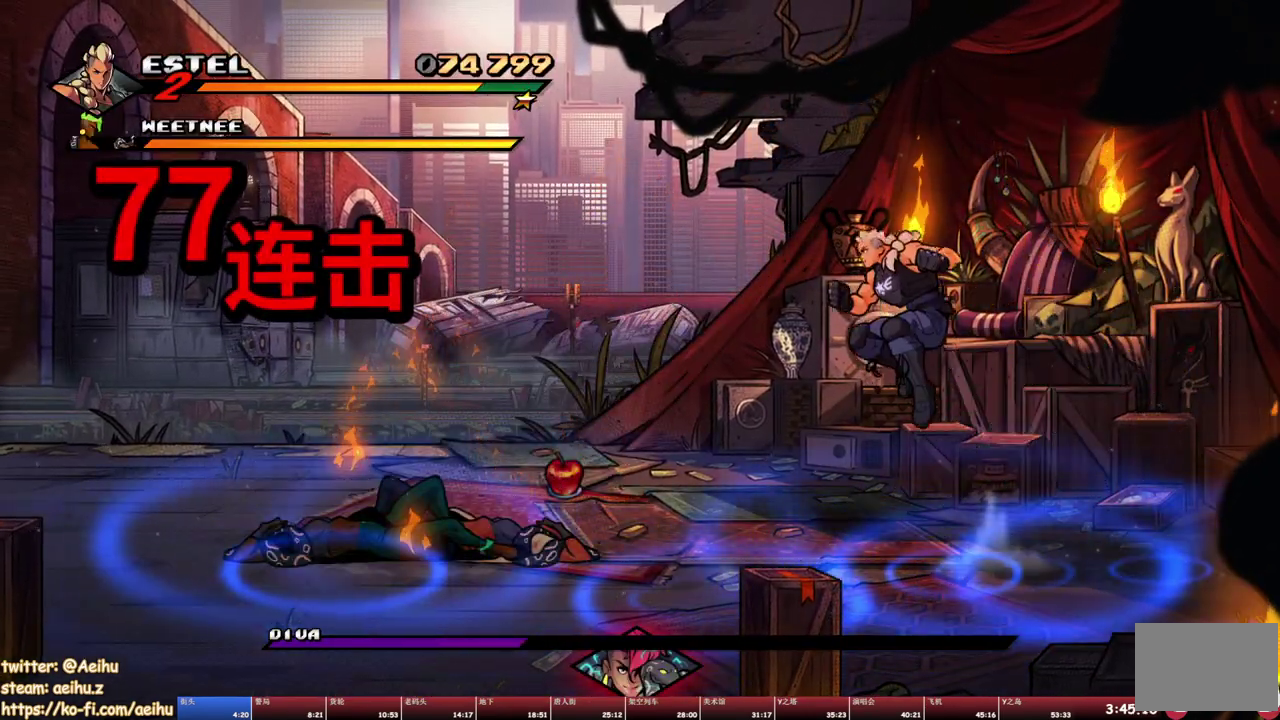
{"buttons": ["DPAD_LEFT"], "events": [[333, "DPAD_LEFT", "down"], [350, "SQUARE", "up"], [417, "SQUARE", "down"], [483, "SQUARE", "up"]]}
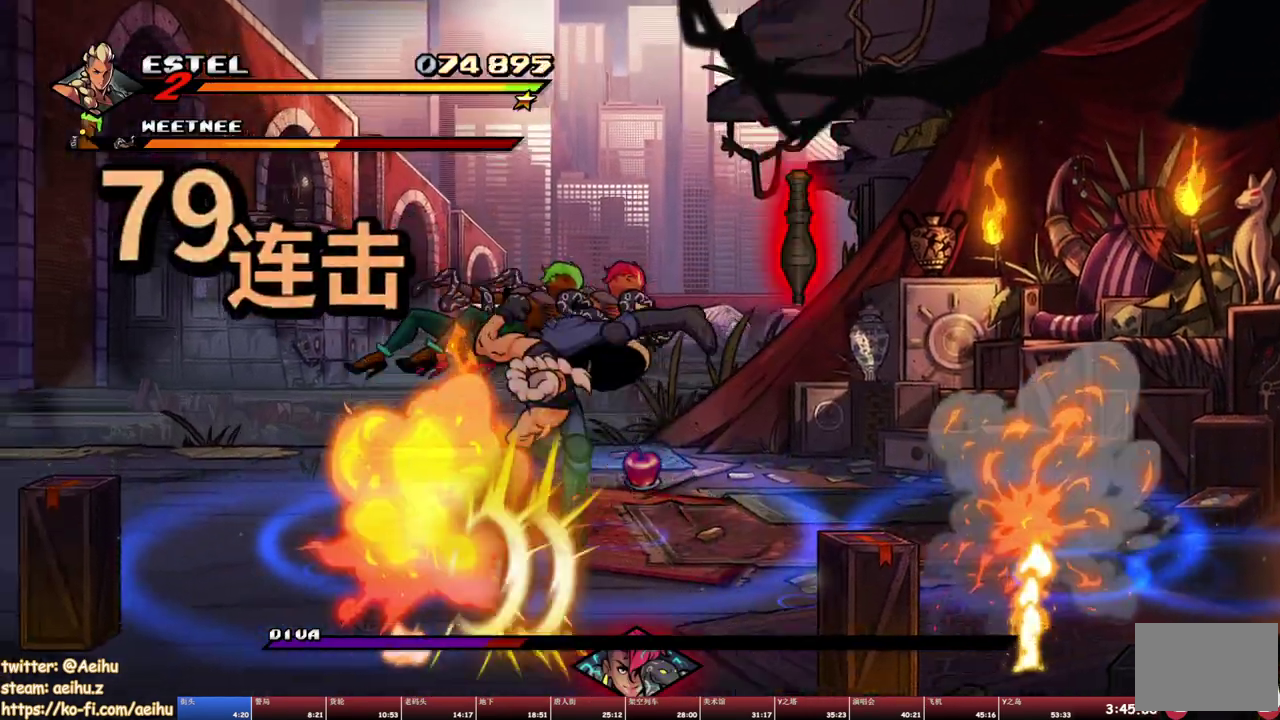
{"buttons": ["SQUARE", "DPAD_RIGHT"], "events": [[33, "R1", "down"], [50, "SQUARE", "down"], [83, "DPAD_LEFT", "up"], [117, "SQUARE", "up"], [133, "R1", "up"], [183, "SQUARE", "down"], [467, "DPAD_RIGHT", "down"]]}
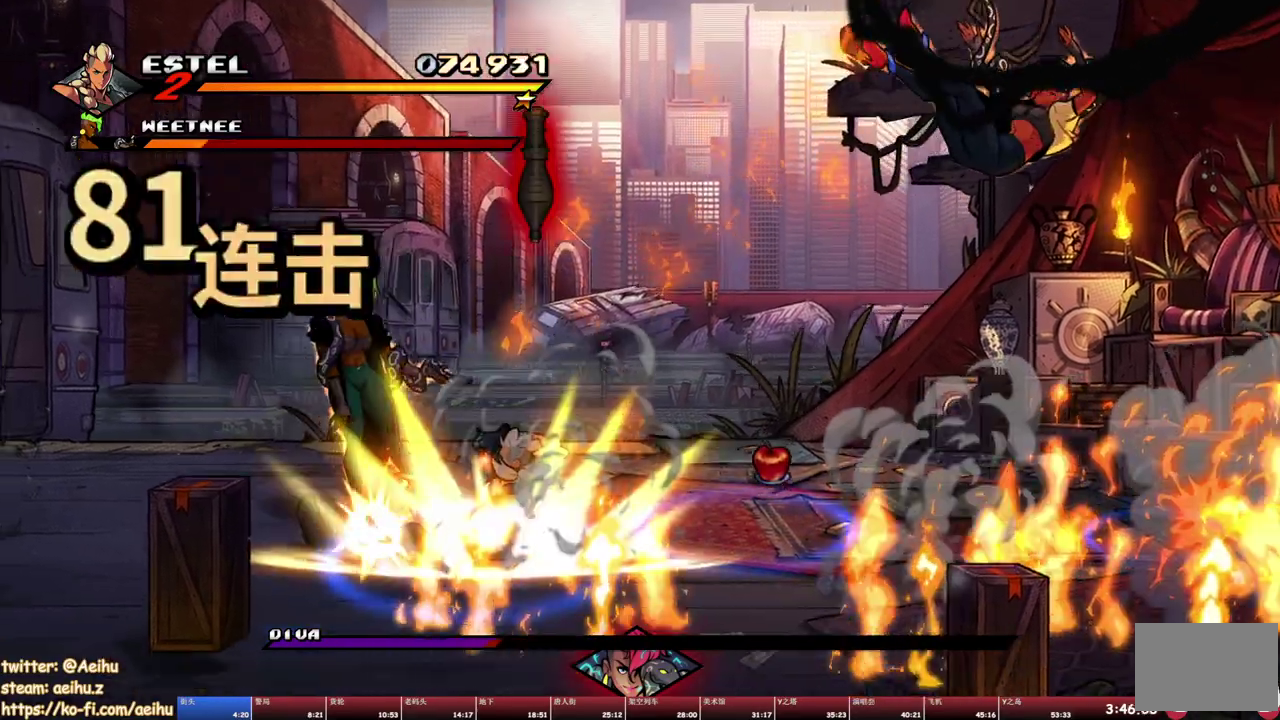
{"buttons": ["SQUARE", "DPAD_RIGHT"], "events": [[133, "DPAD_RIGHT", "up"], [233, "DPAD_RIGHT", "down"]]}
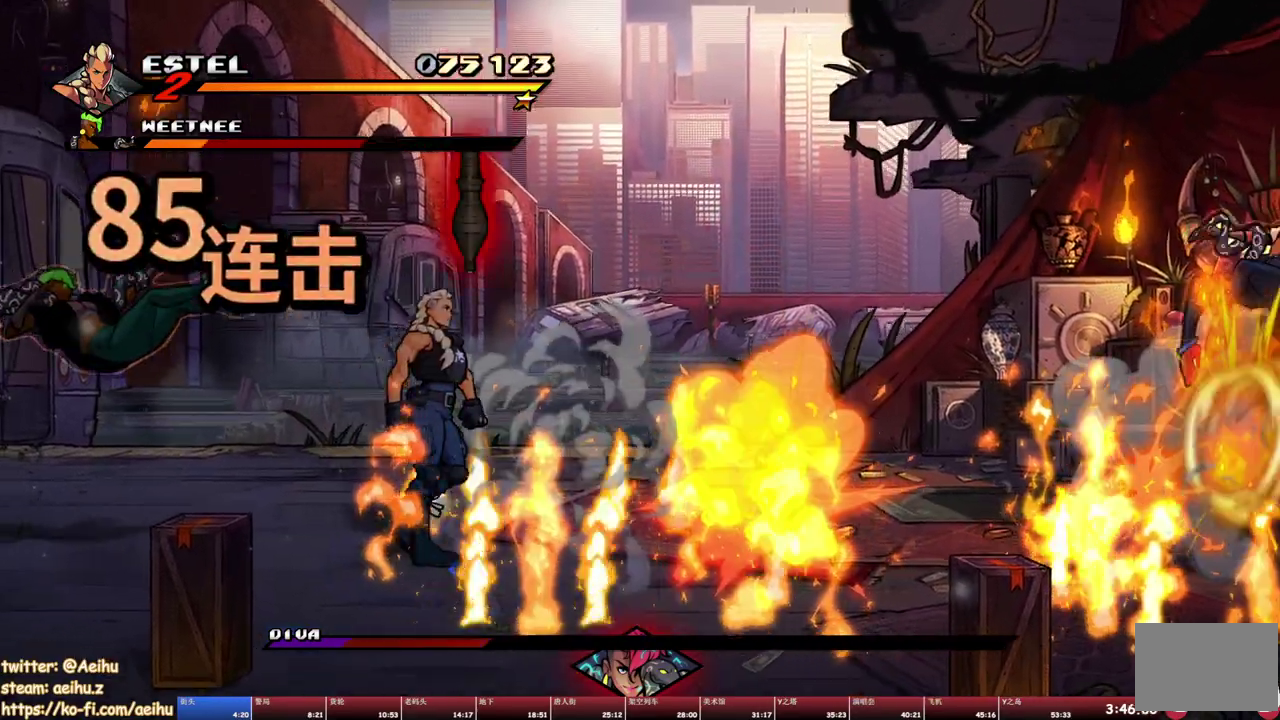
{"buttons": ["SQUARE", "DPAD_RIGHT"], "events": []}
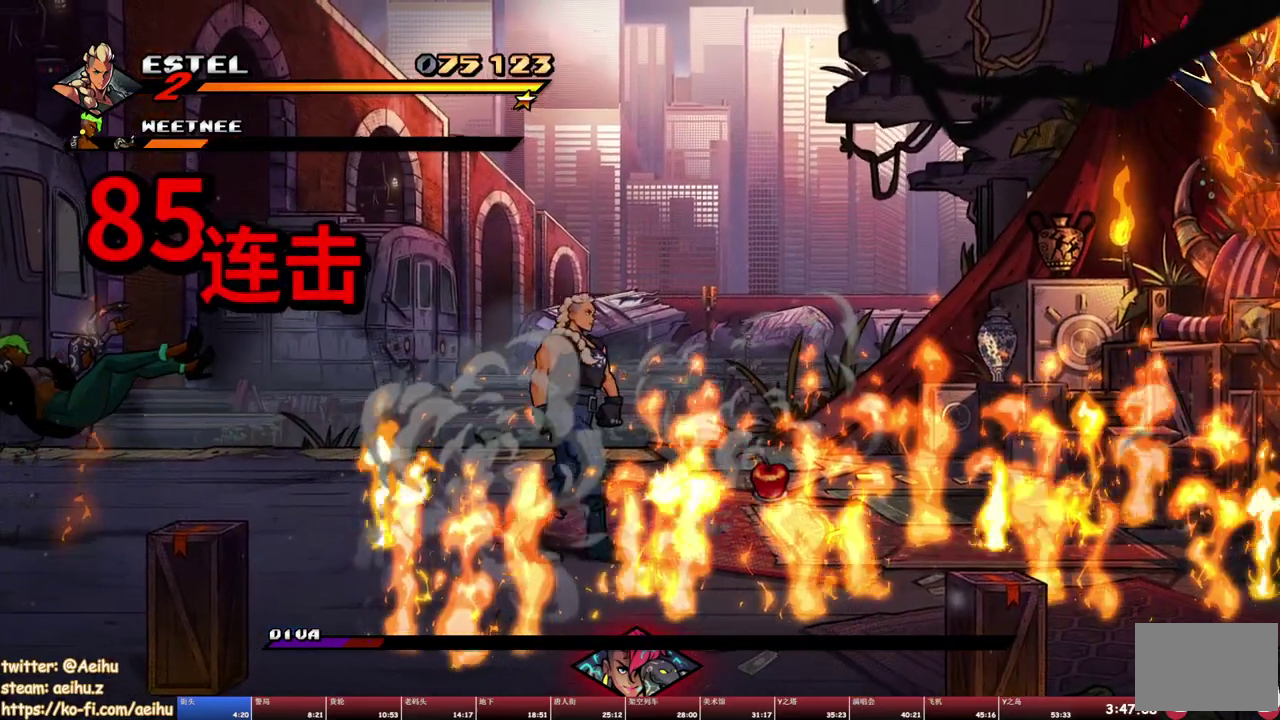
{"buttons": ["SQUARE", "DPAD_RIGHT"], "events": []}
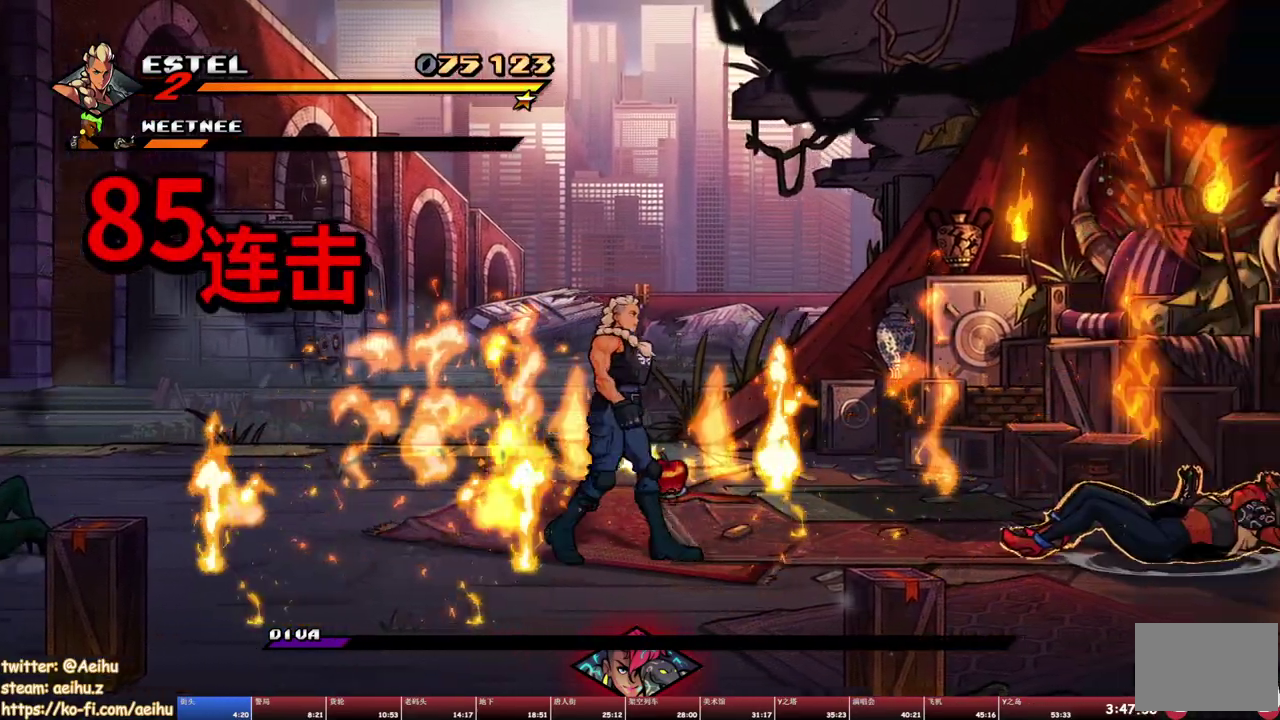
{"buttons": [], "events": [[333, "SQUARE", "up"], [400, "SQUARE", "down"], [500, "DPAD_RIGHT", "up"], [500, "SQUARE", "up"]]}
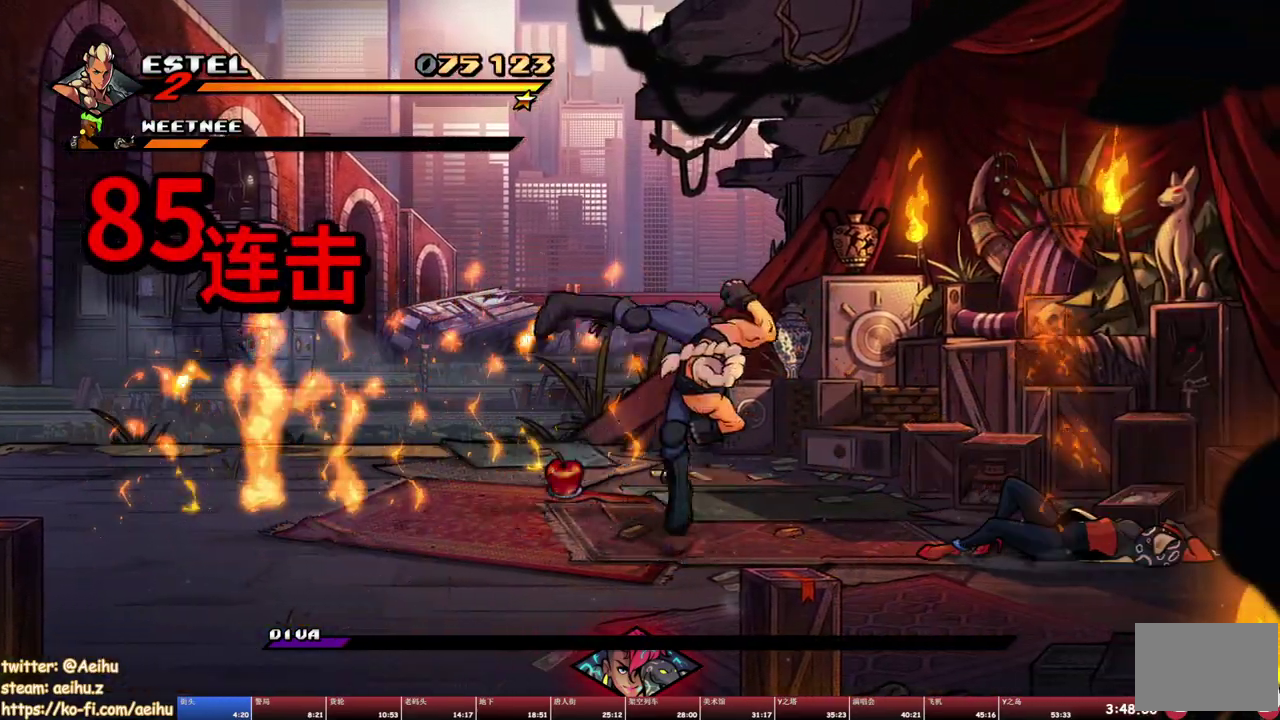
{"buttons": ["SQUARE", "DPAD_RIGHT"], "events": [[50, "SQUARE", "down"], [67, "DPAD_RIGHT", "down"], [150, "DPAD_RIGHT", "up"], [150, "SQUARE", "up"], [200, "DPAD_RIGHT", "down"], [200, "SQUARE", "down"], [267, "DPAD_RIGHT", "up"], [283, "SQUARE", "up"], [333, "SQUARE", "down"], [417, "SQUARE", "up"], [450, "DPAD_RIGHT", "down"], [483, "SQUARE", "down"]]}
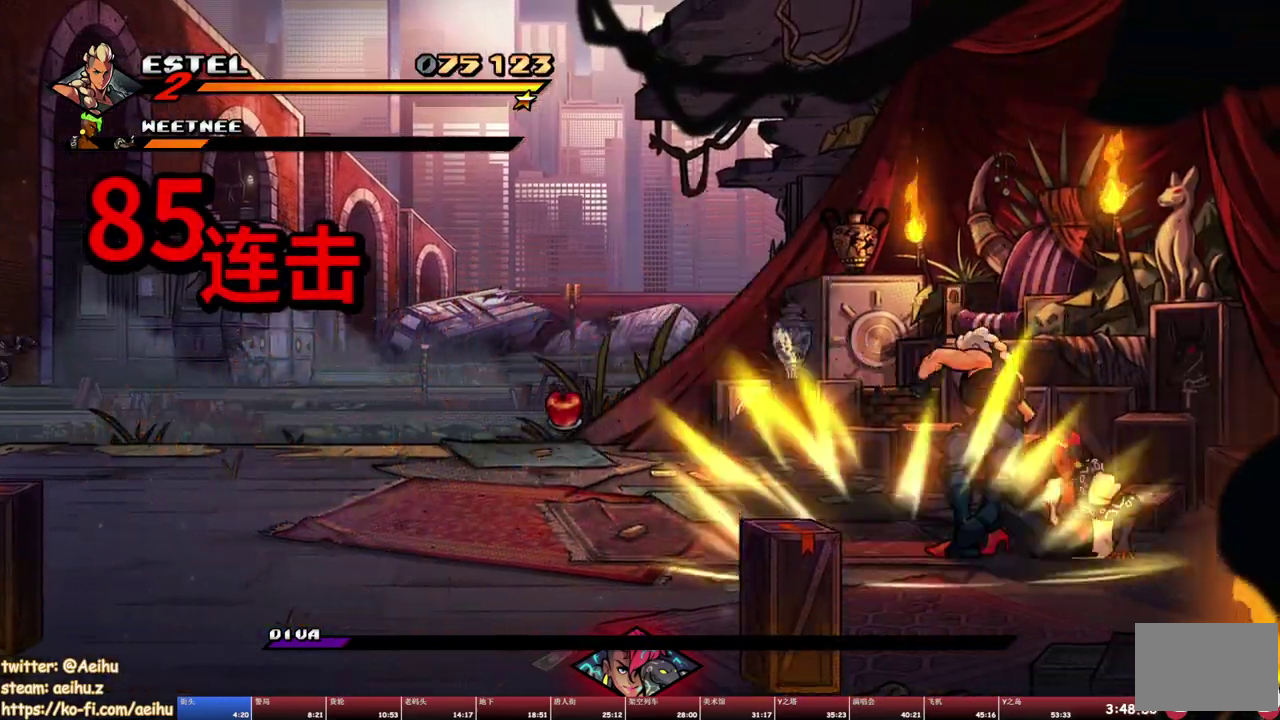
{"buttons": ["SQUARE", "R1", "DPAD_RIGHT"], "events": [[467, "R1", "down"]]}
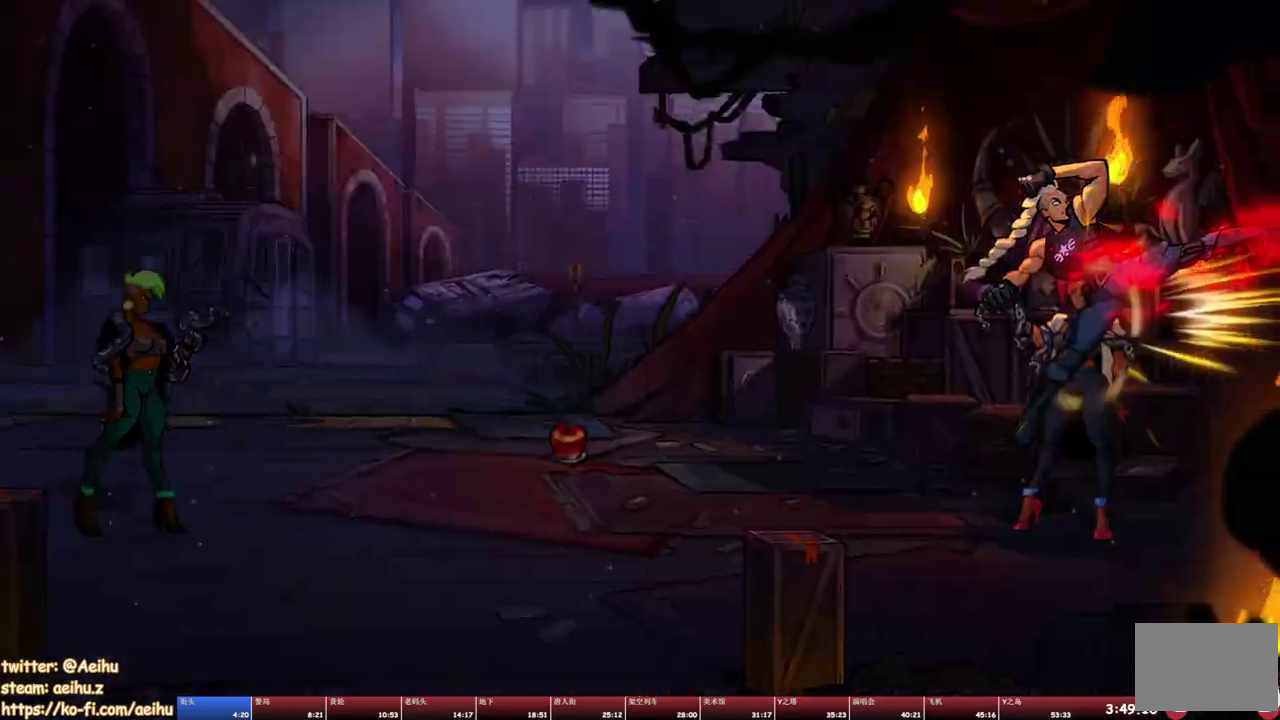
{"buttons": [], "events": [[17, "DPAD_RIGHT", "up"], [67, "DPAD_RIGHT", "down"], [200, "R1", "up"], [217, "DPAD_RIGHT", "up"], [450, "SQUARE", "up"]]}
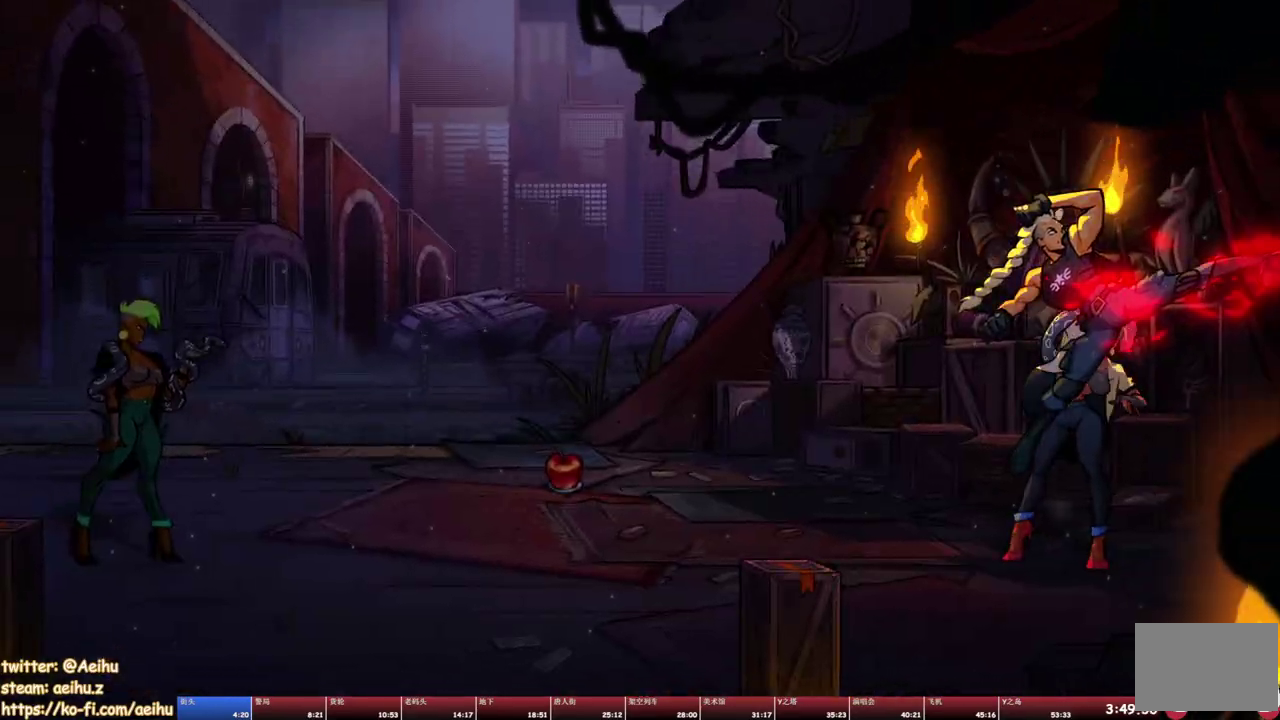
{"buttons": ["DPAD_LEFT"], "events": [[33, "DPAD_LEFT", "down"], [33, "SQUARE", "down"], [117, "SQUARE", "up"]]}
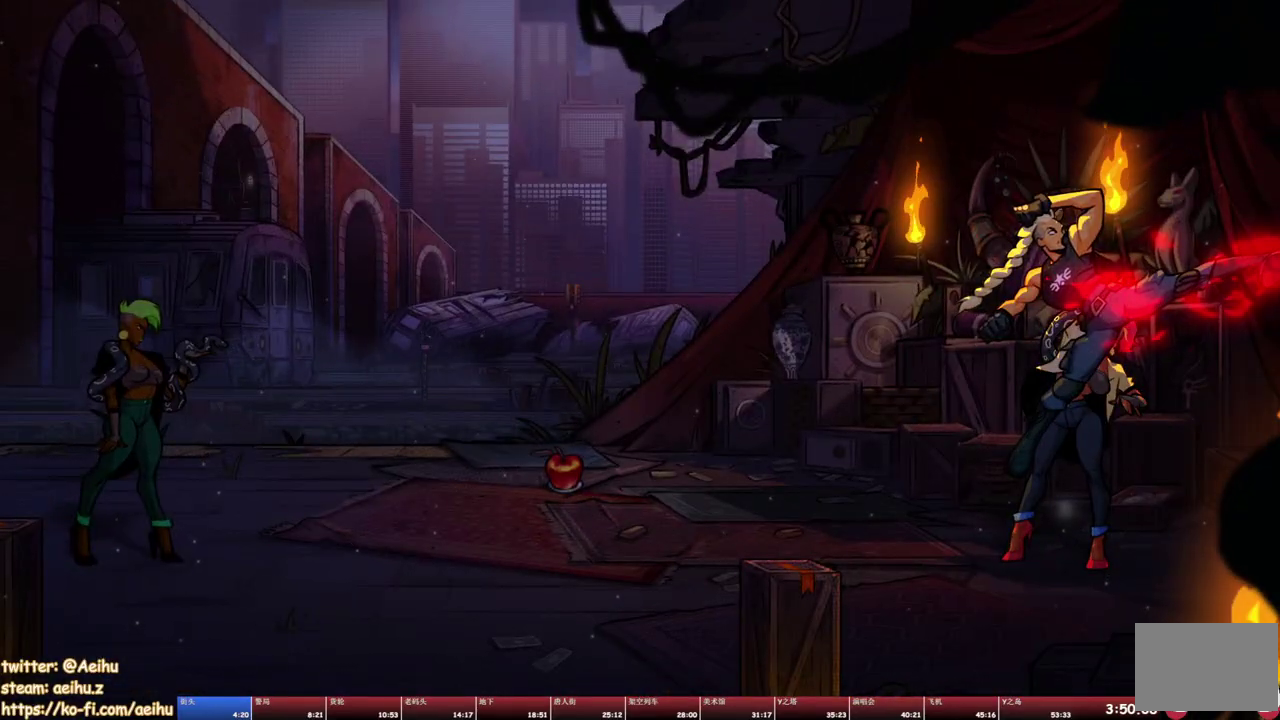
{"buttons": ["DPAD_LEFT"], "events": []}
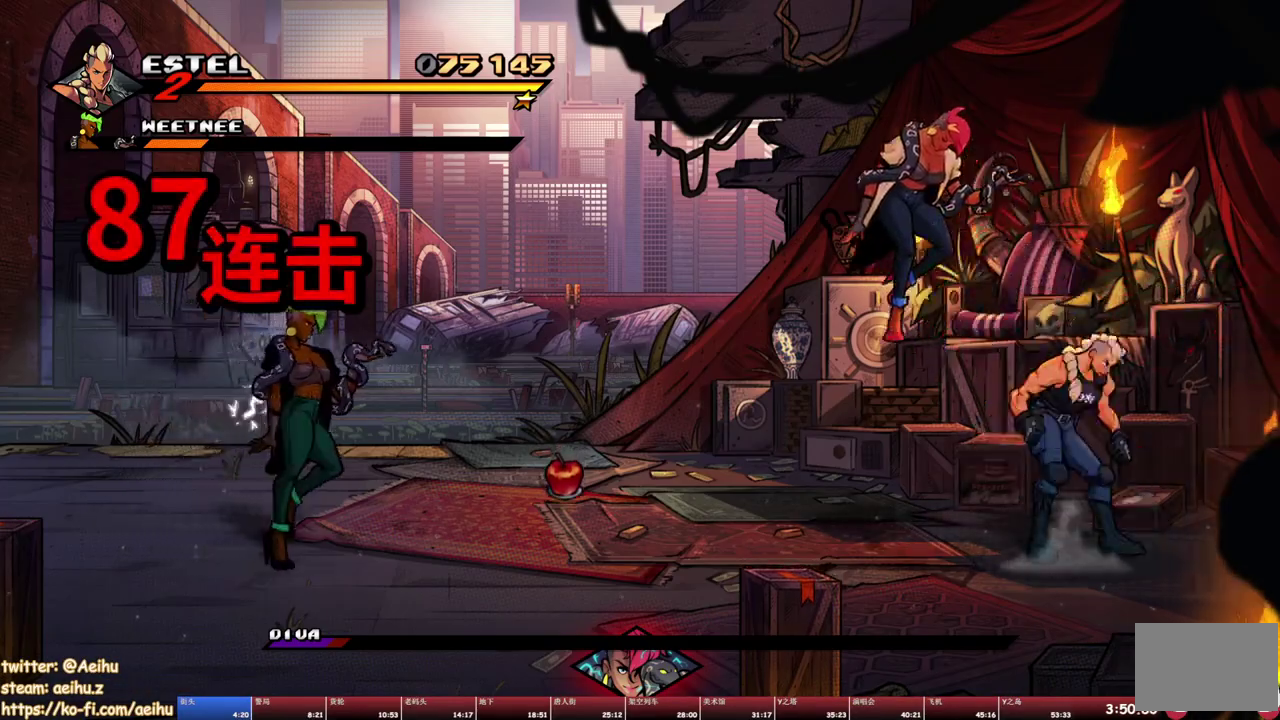
{"buttons": ["TRIANGLE", "DPAD_LEFT"], "events": [[300, "TRIANGLE", "down"]]}
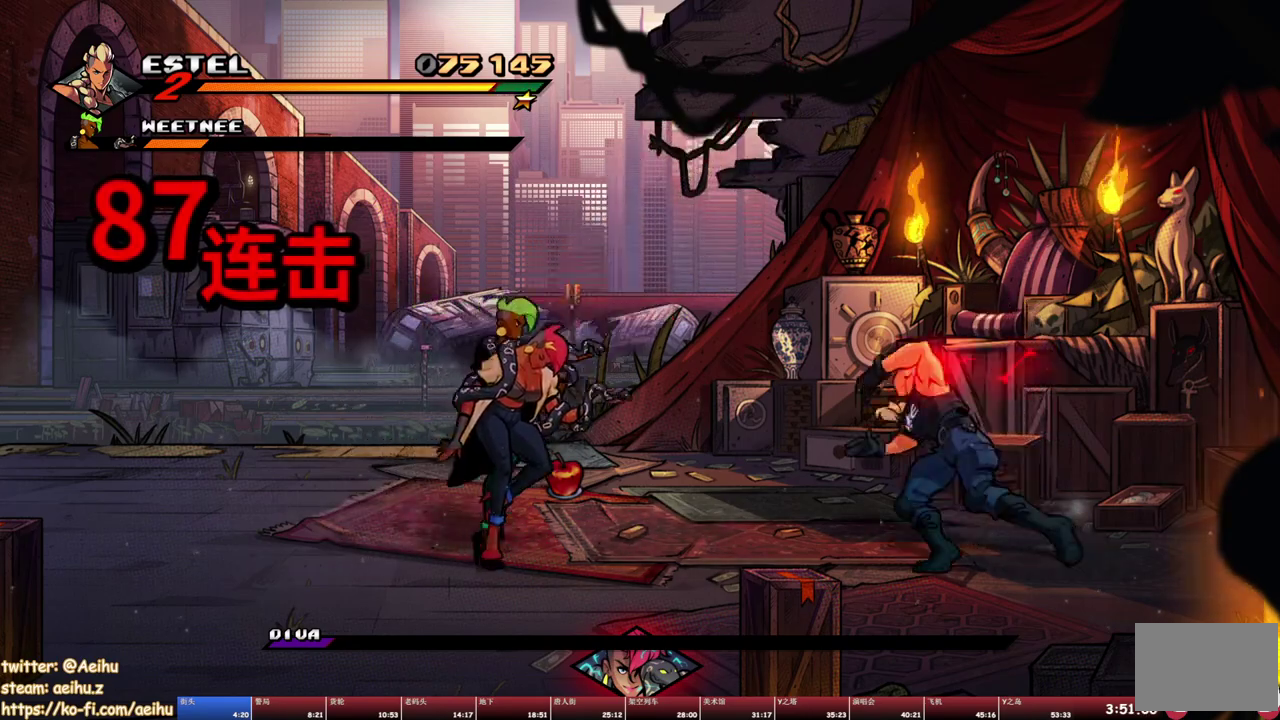
{"buttons": ["SQUARE"], "events": [[83, "TRIANGLE", "up"], [367, "DPAD_LEFT", "up"], [483, "SQUARE", "down"]]}
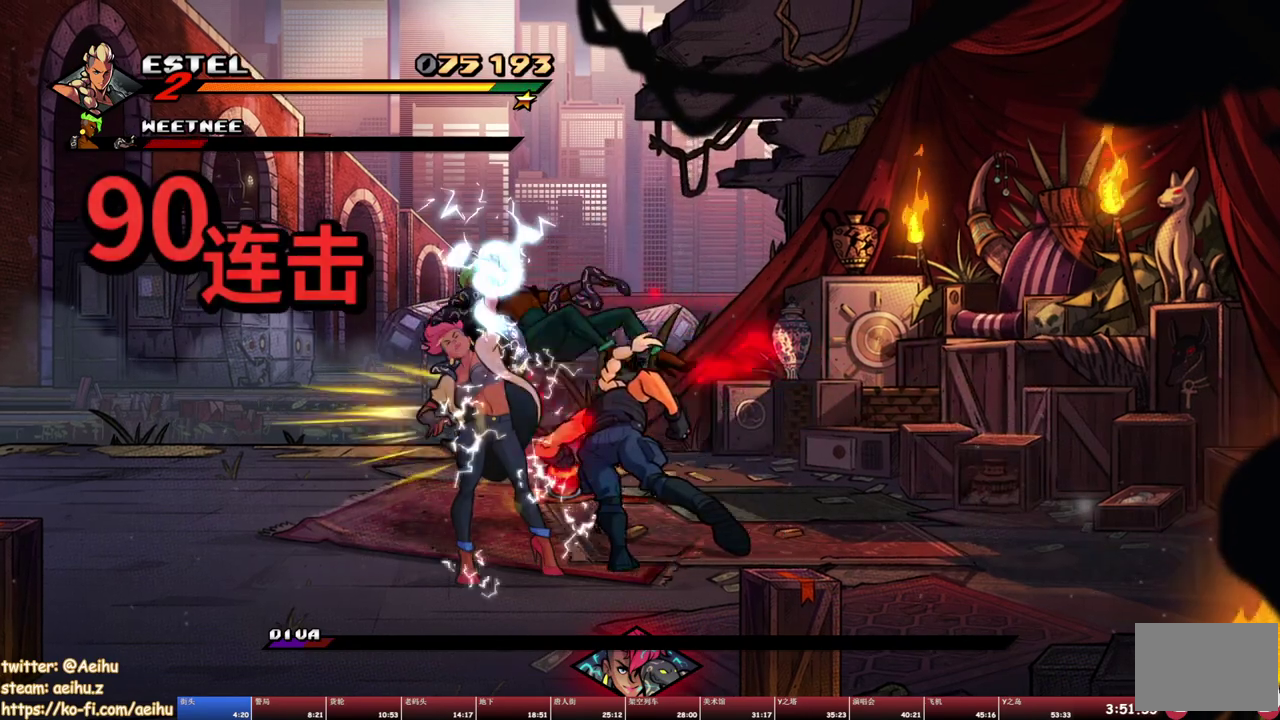
{"buttons": ["SQUARE"], "events": [[67, "SQUARE", "up"], [117, "SQUARE", "down"], [183, "SQUARE", "up"], [267, "SQUARE", "down"], [317, "SQUARE", "up"], [367, "SQUARE", "down"], [450, "SQUARE", "up"], [500, "SQUARE", "down"]]}
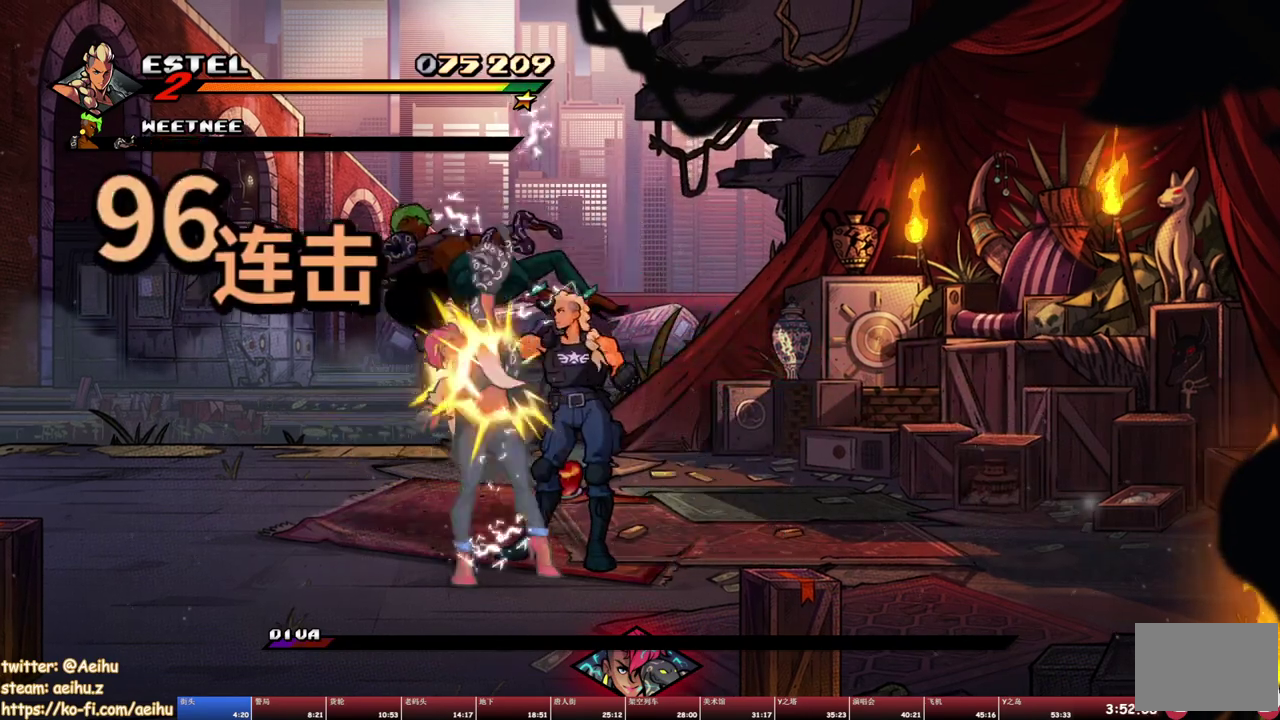
{"buttons": [], "events": [[67, "SQUARE", "up"], [183, "TRIANGLE", "down"], [500, "TRIANGLE", "up"]]}